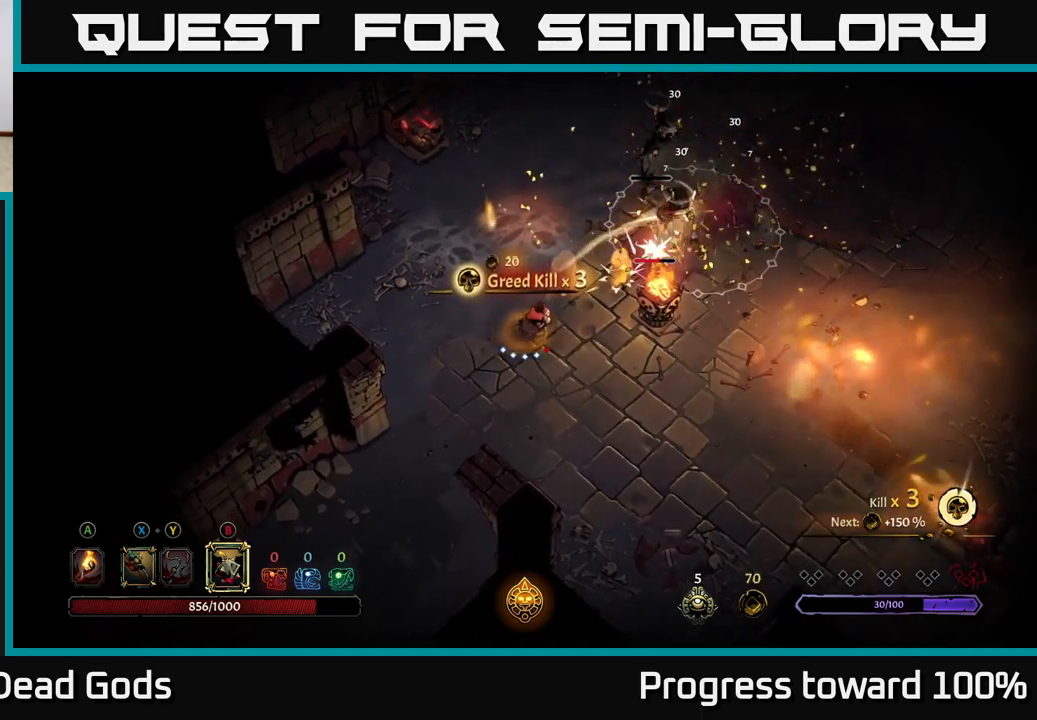
Gameplay with a controller (Xbox layout); each line is a JSON object with the inputs held at the frame after it. "events" lists button and stick changes between this image and that frame as [ms after this image, input, new state], when the widget could be followed in between. Not read: L3 R3.
{"buttons": [], "left_stick": "up-right", "right_stick": "center", "events": []}
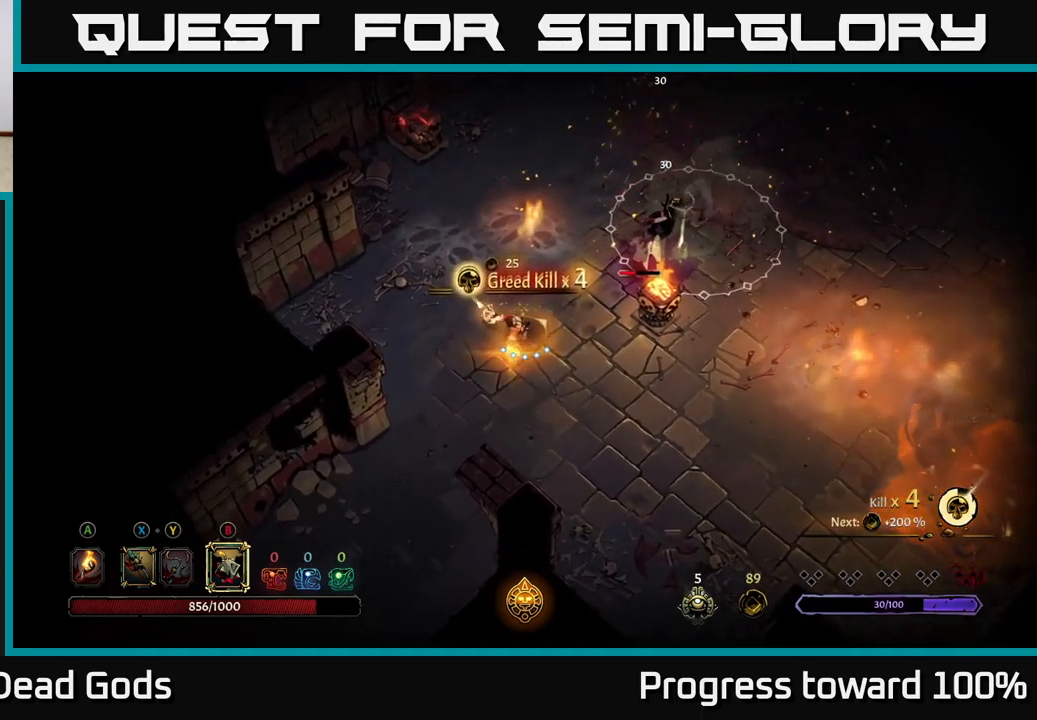
{"buttons": [], "left_stick": "up-right", "right_stick": "center", "events": []}
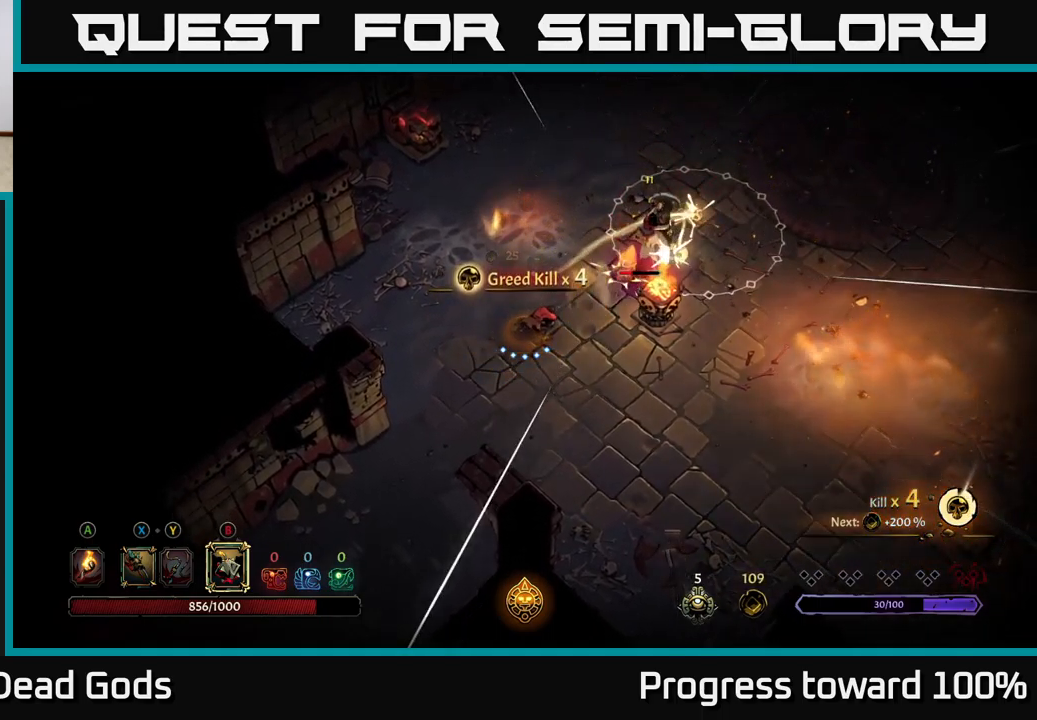
{"buttons": [], "left_stick": "up-right", "right_stick": "center", "events": [[216, "X", "down"], [316, "X", "up"], [400, "X", "down"], [500, "X", "up"]]}
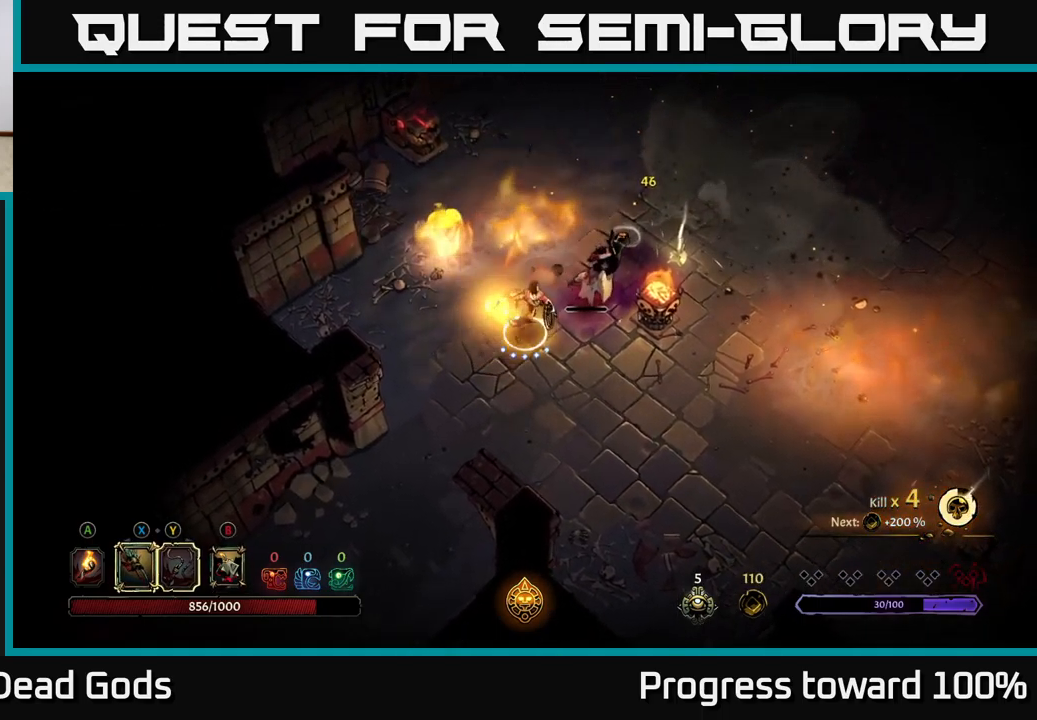
{"buttons": [], "left_stick": "down", "right_stick": "center", "events": [[333, "left_stick", "center"], [450, "left_stick", "down"]]}
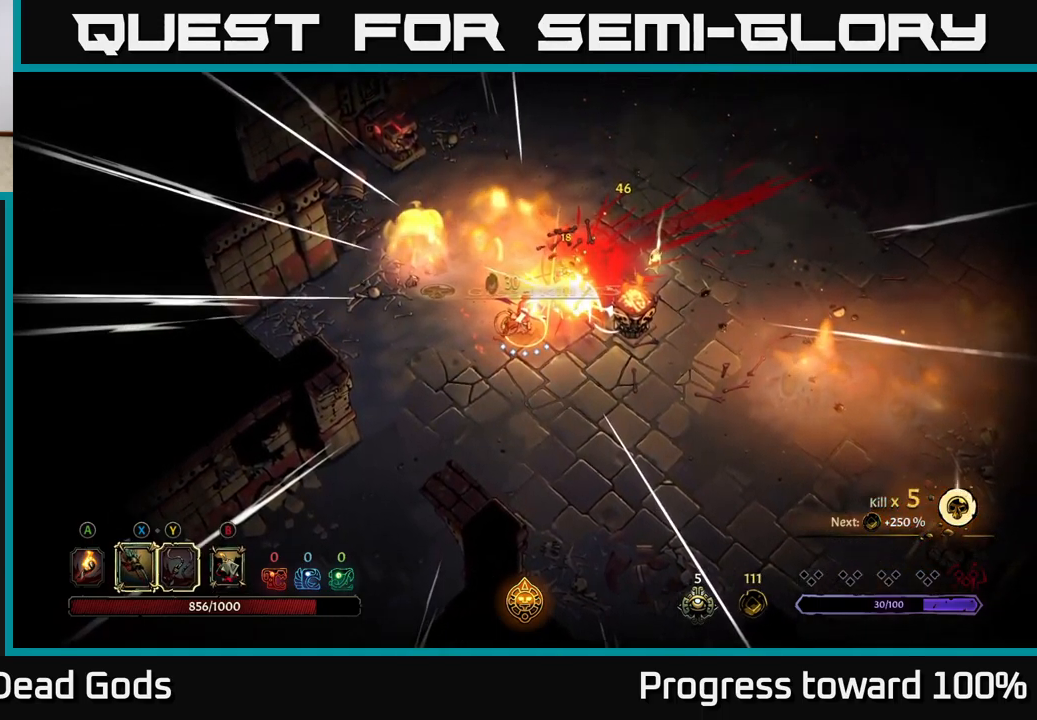
{"buttons": [], "left_stick": "down-right", "right_stick": "center", "events": [[50, "left_stick", "down-right"]]}
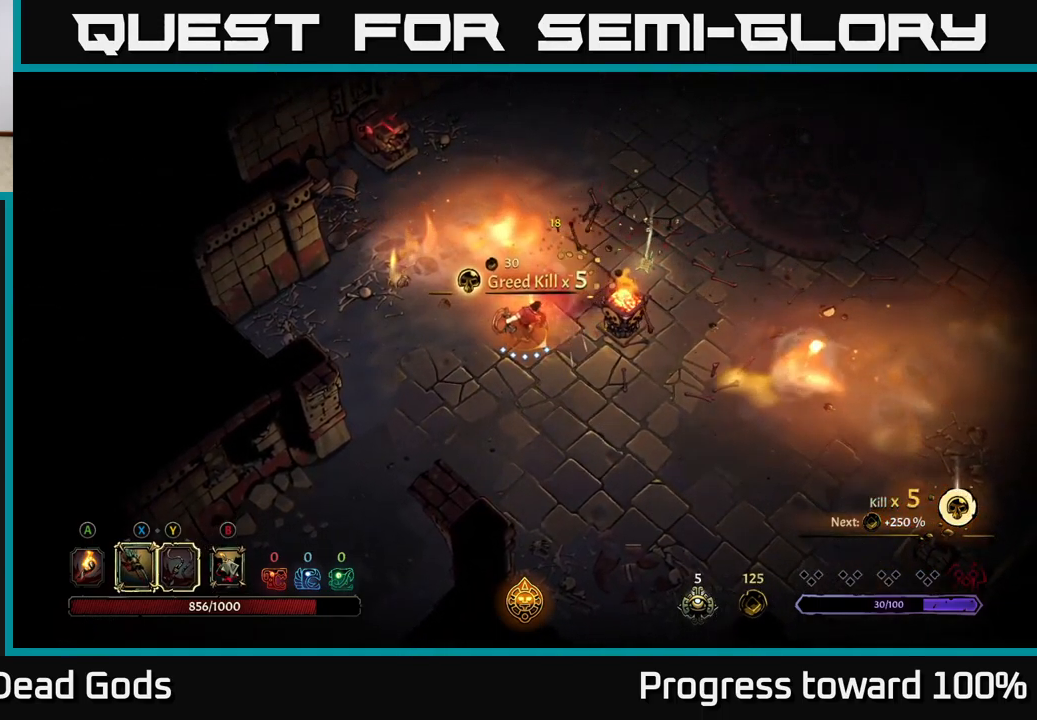
{"buttons": ["A"], "left_stick": "right", "right_stick": "center", "events": [[366, "left_stick", "right"], [466, "A", "down"]]}
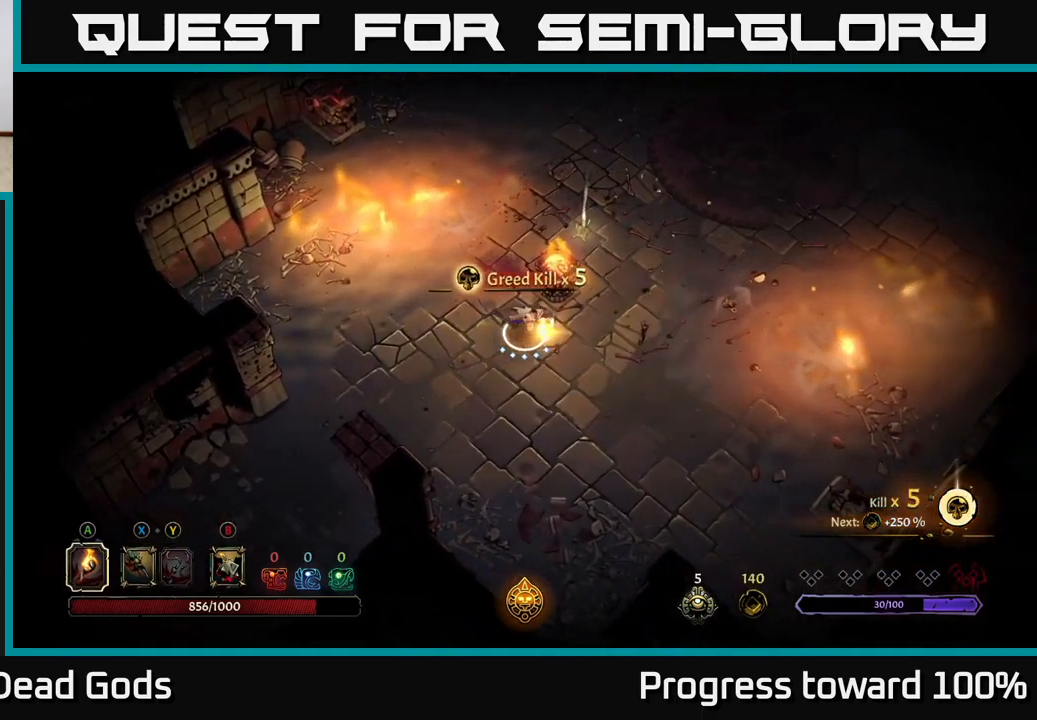
{"buttons": [], "left_stick": "up-right", "right_stick": "center", "events": [[33, "A", "up"], [300, "left_stick", "up-right"]]}
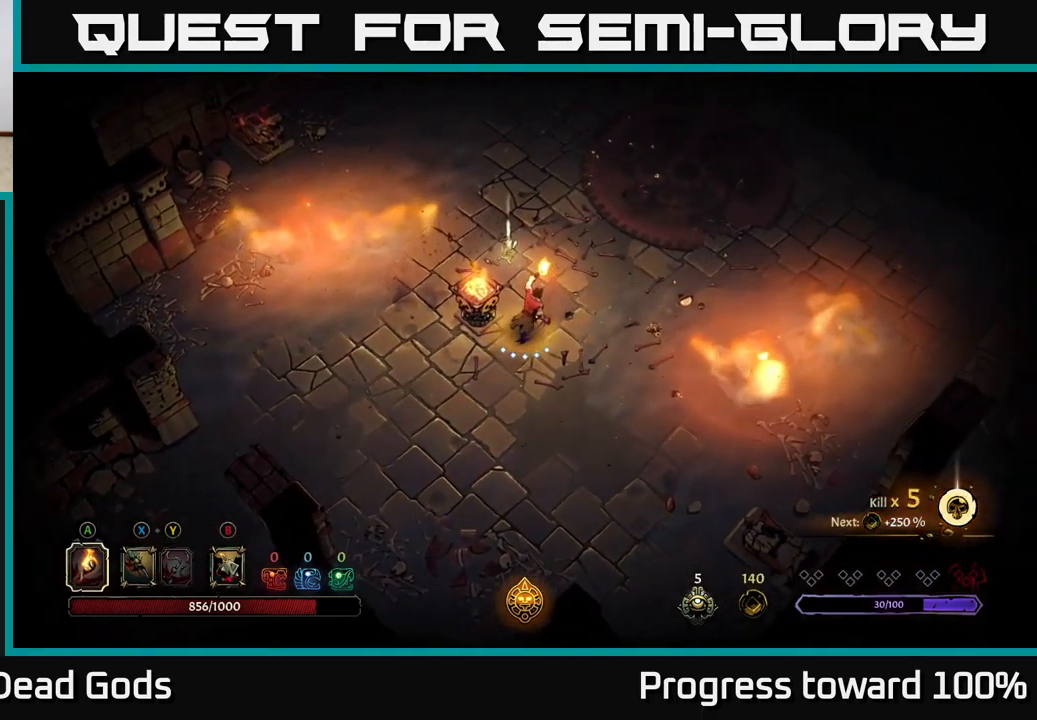
{"buttons": [], "left_stick": "center", "right_stick": "center", "events": [[50, "left_stick", "up"], [367, "R1", "down"], [400, "left_stick", "center"], [450, "R1", "up"]]}
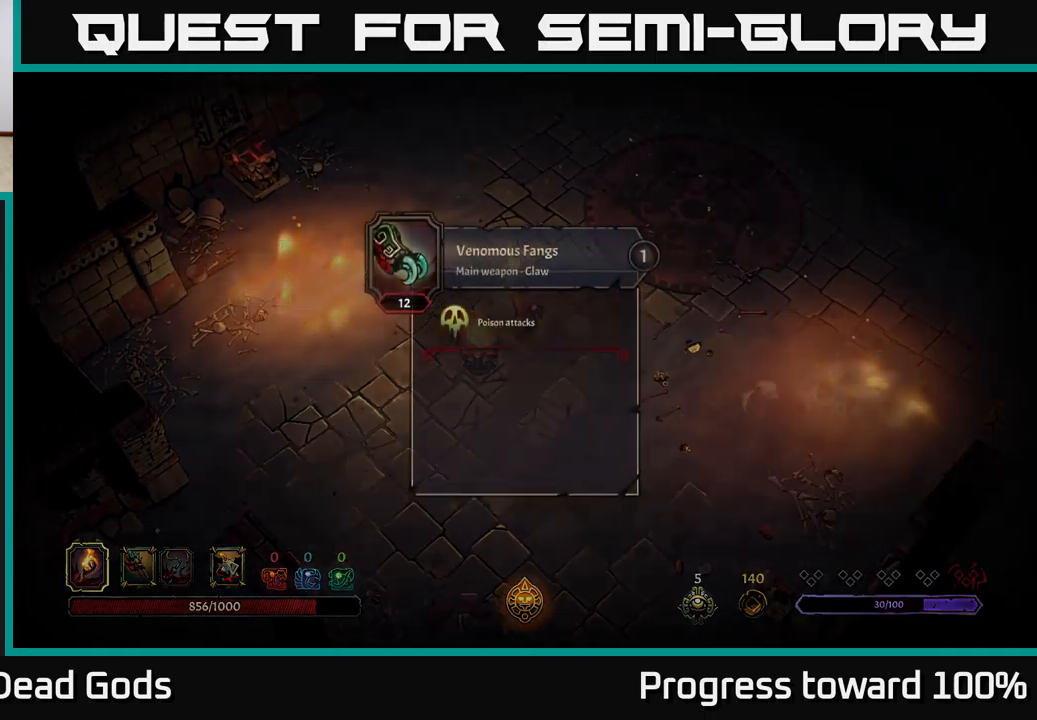
{"buttons": [], "left_stick": "center", "right_stick": "center", "events": []}
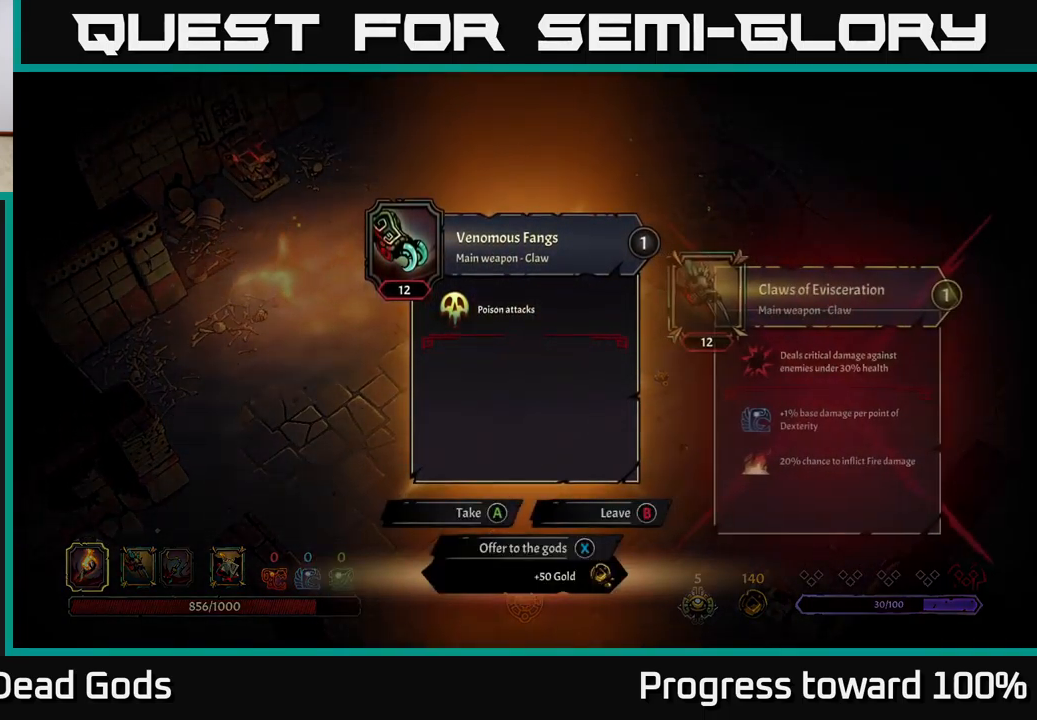
{"buttons": [], "left_stick": "center", "right_stick": "center", "events": []}
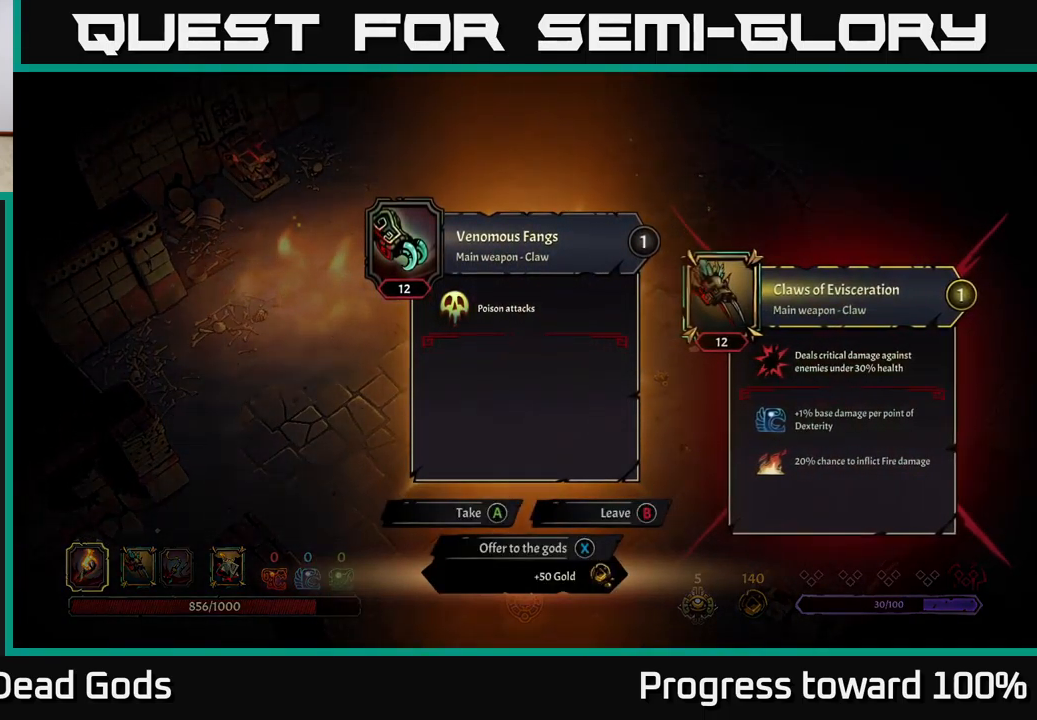
{"buttons": [], "left_stick": "center", "right_stick": "center", "events": []}
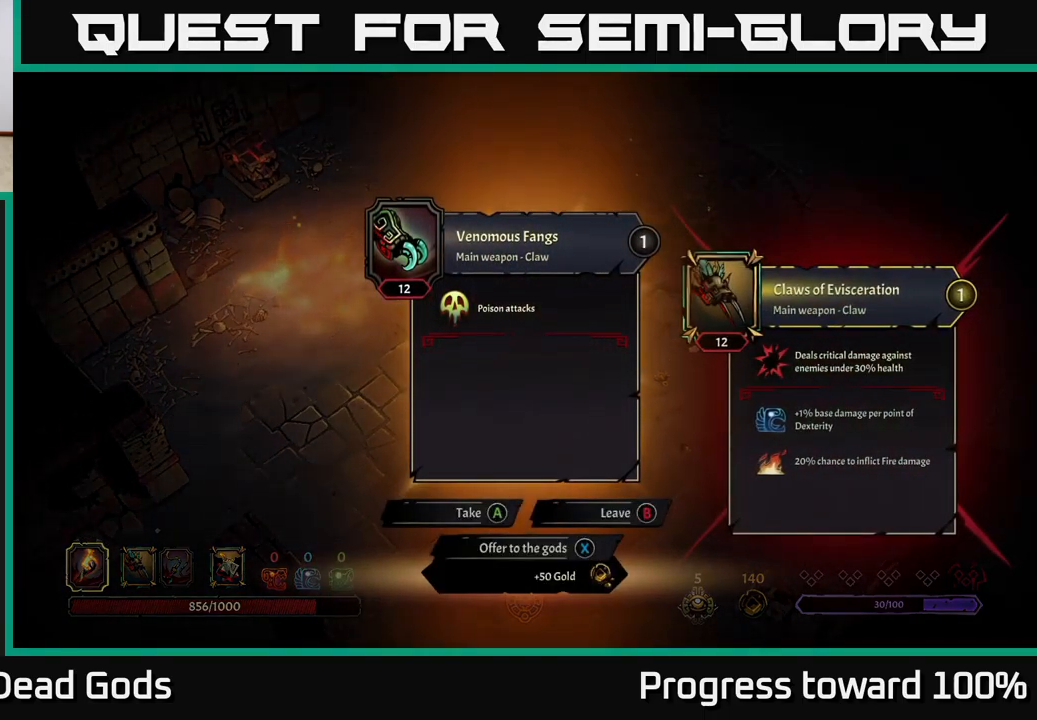
{"buttons": [], "left_stick": "center", "right_stick": "center", "events": []}
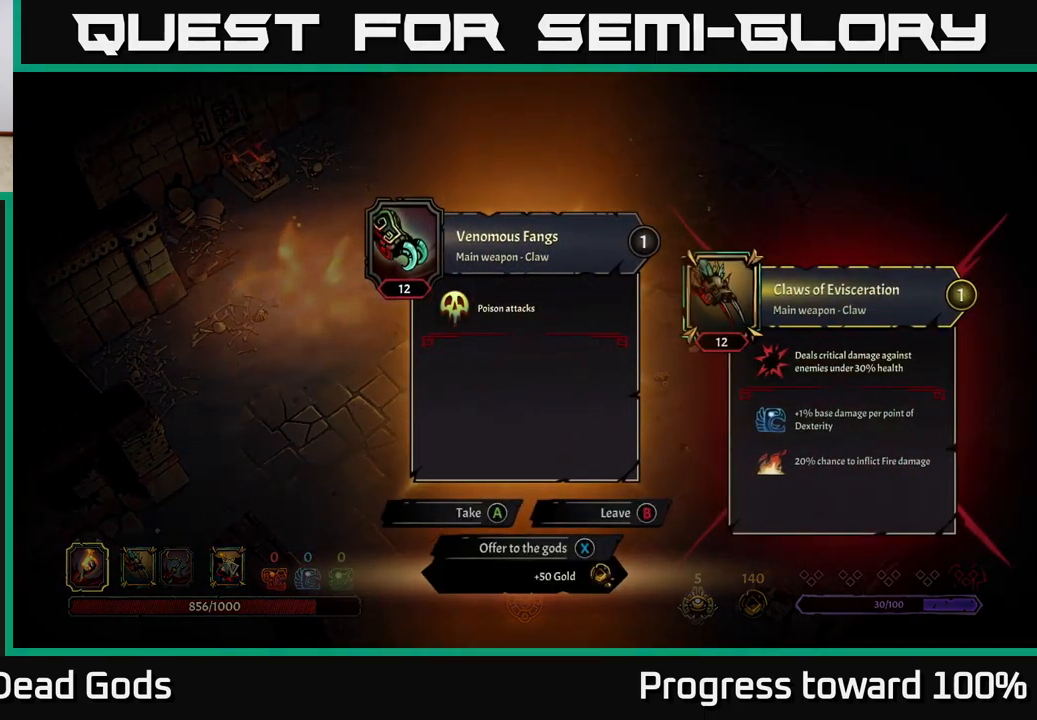
{"buttons": [], "left_stick": "center", "right_stick": "center", "events": []}
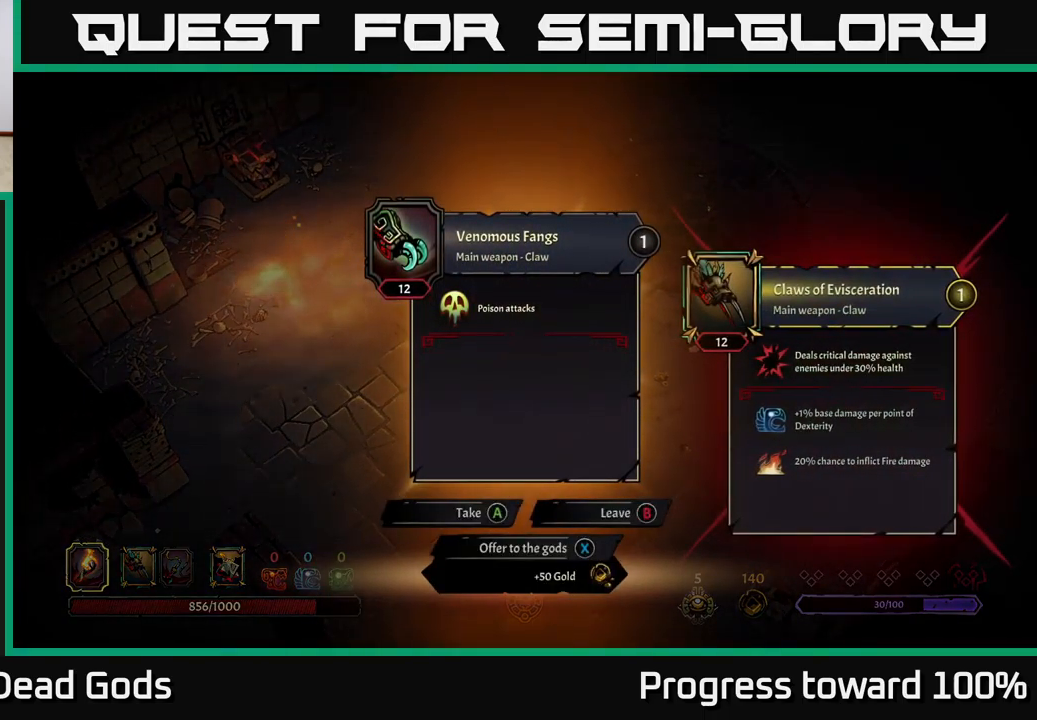
{"buttons": [], "left_stick": "up-right", "right_stick": "center", "events": [[167, "X", "down"], [250, "X", "up"], [467, "left_stick", "up-right"]]}
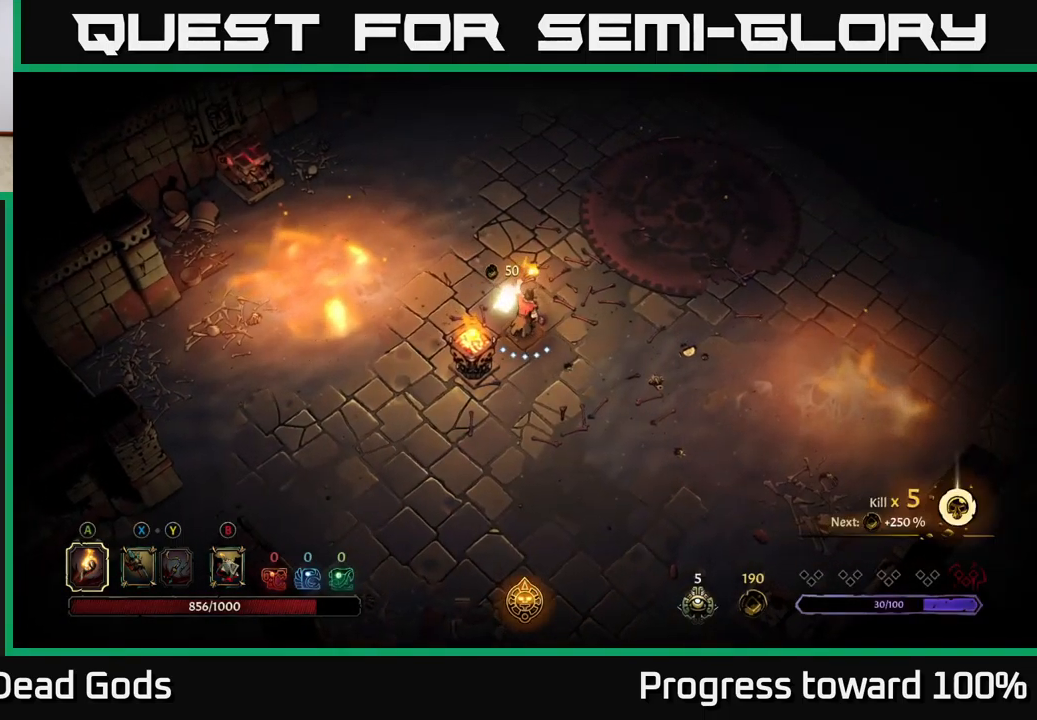
{"buttons": [], "left_stick": "up-right", "right_stick": "center", "events": []}
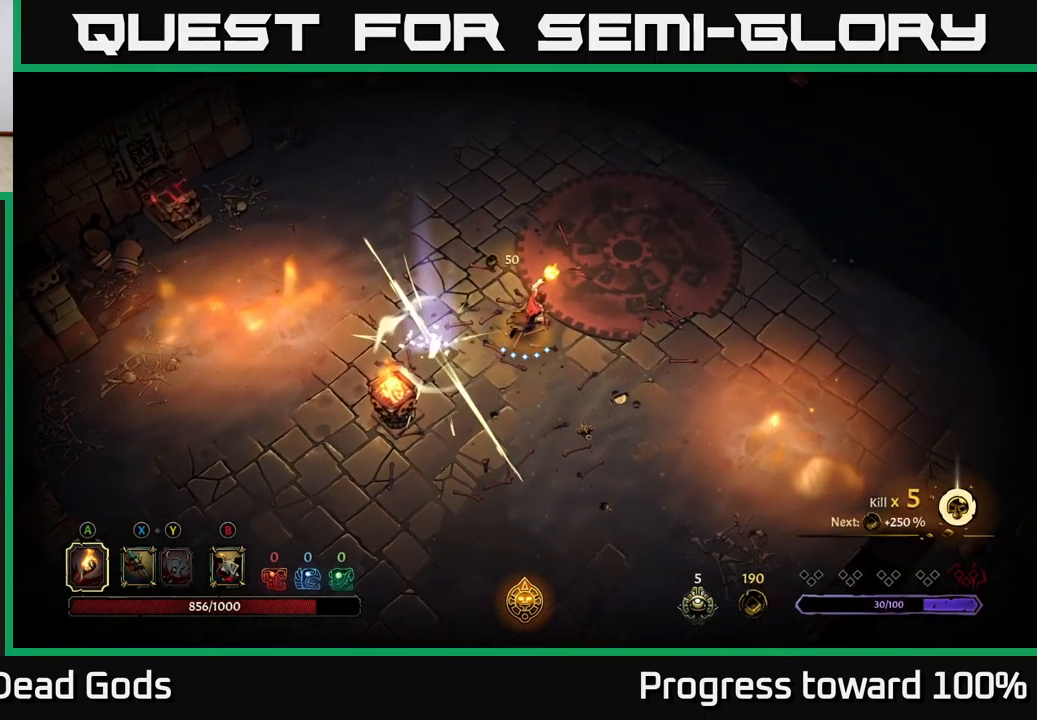
{"buttons": [], "left_stick": "up", "right_stick": "center", "events": [[83, "left_stick", "up"]]}
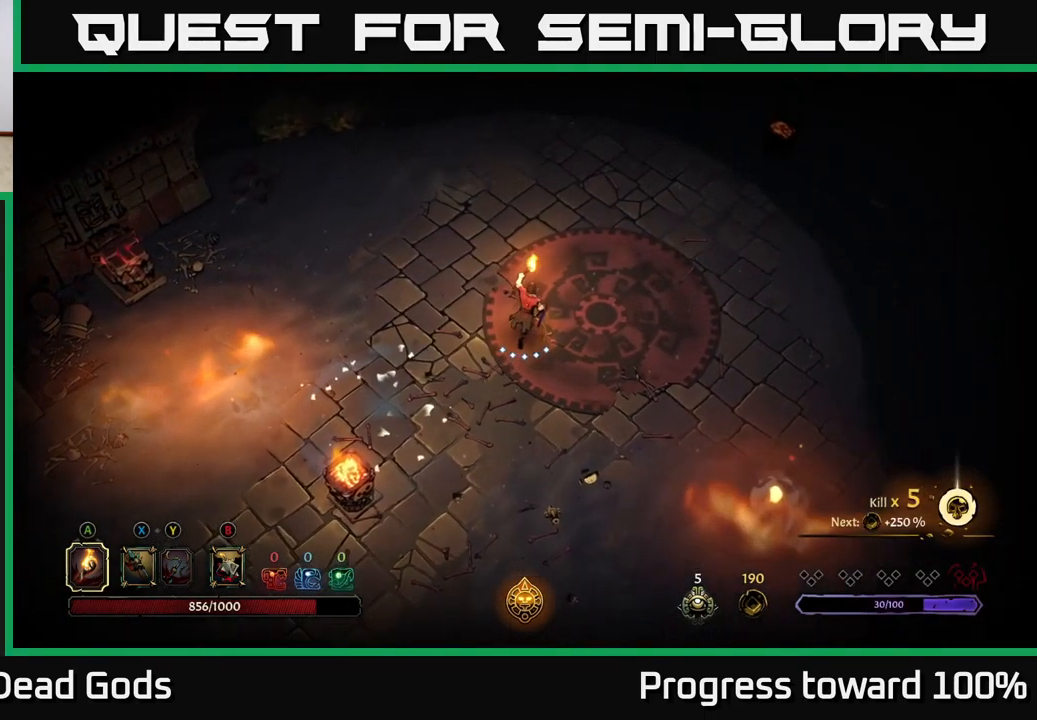
{"buttons": [], "left_stick": "up", "right_stick": "center", "events": []}
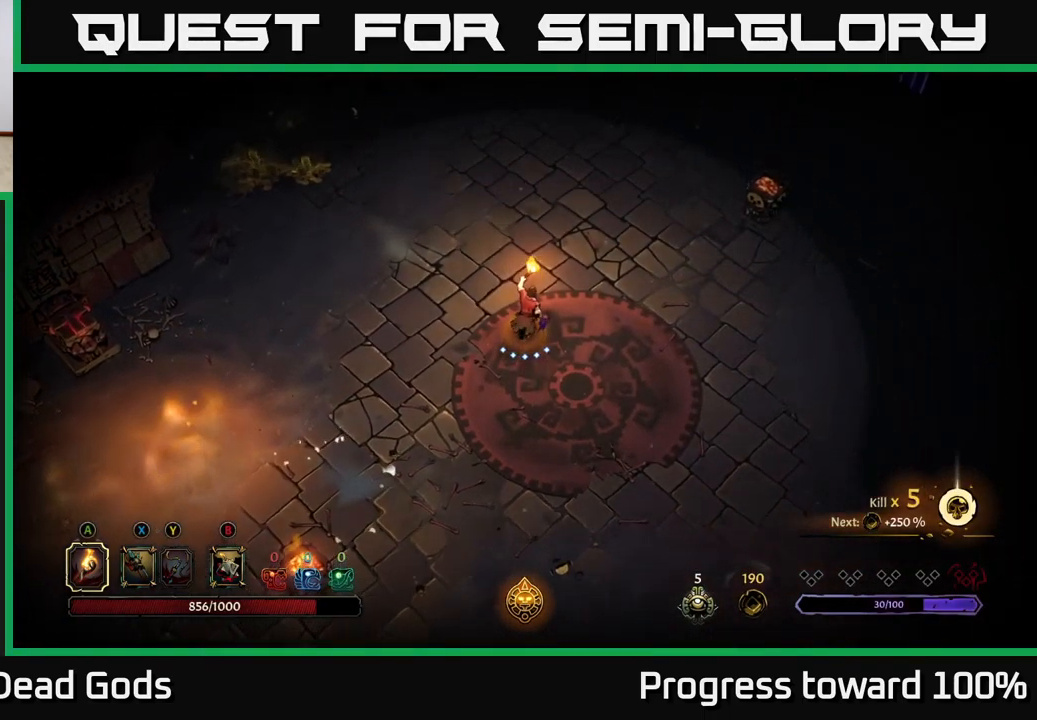
{"buttons": [], "left_stick": "up-left", "right_stick": "center", "events": [[300, "left_stick", "up-left"]]}
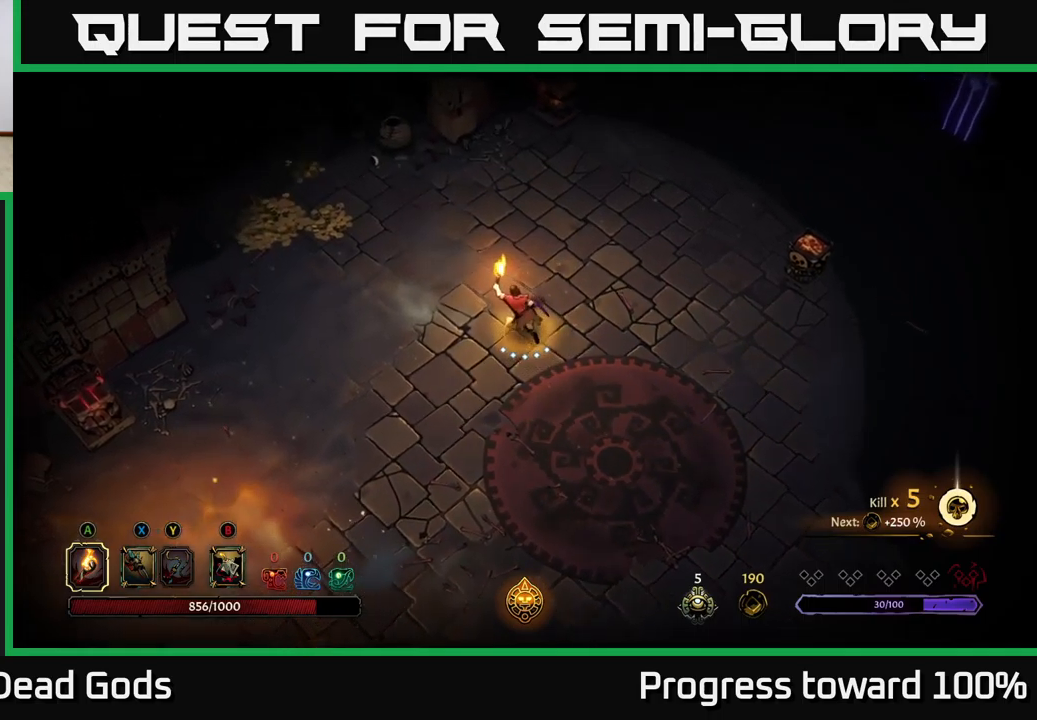
{"buttons": [], "left_stick": "up-left", "right_stick": "center", "events": [[284, "R2", "down"], [500, "R2", "up"]]}
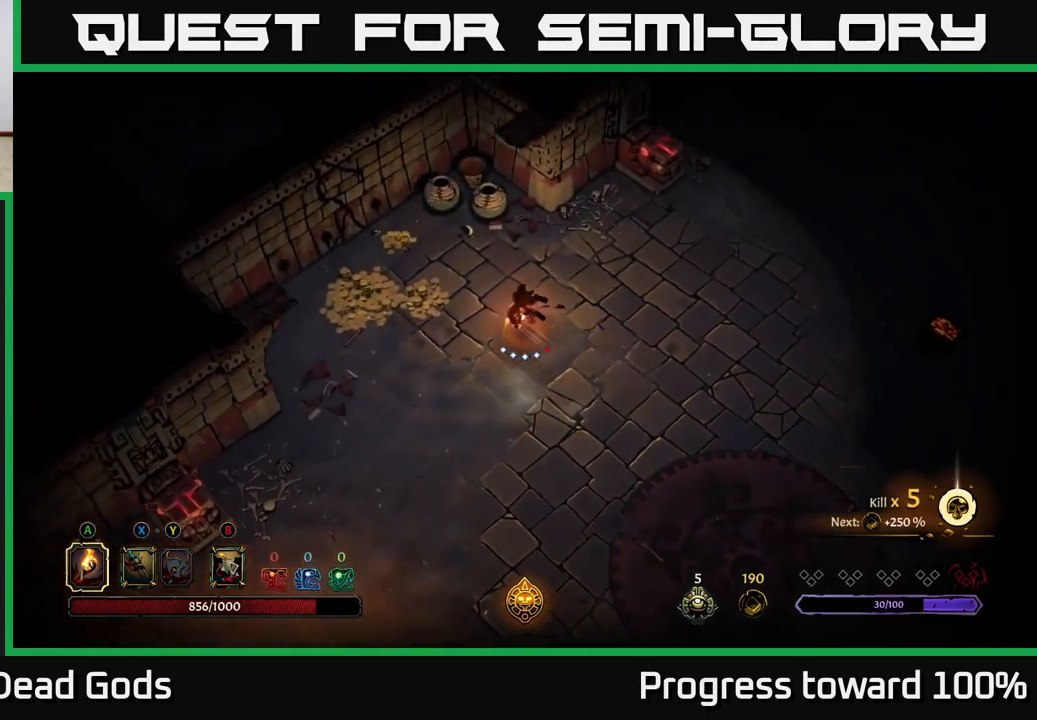
{"buttons": [], "left_stick": "left", "right_stick": "center", "events": [[84, "left_stick", "center"], [234, "left_stick", "left"]]}
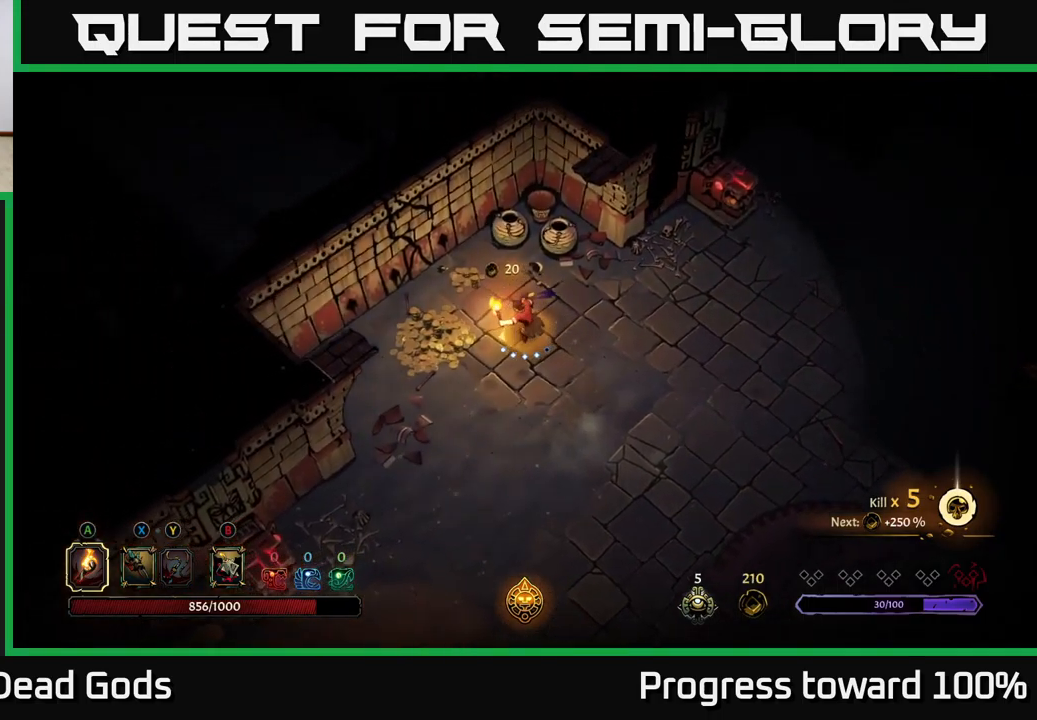
{"buttons": [], "left_stick": "up", "right_stick": "center", "events": [[267, "left_stick", "up-left"], [400, "left_stick", "up"]]}
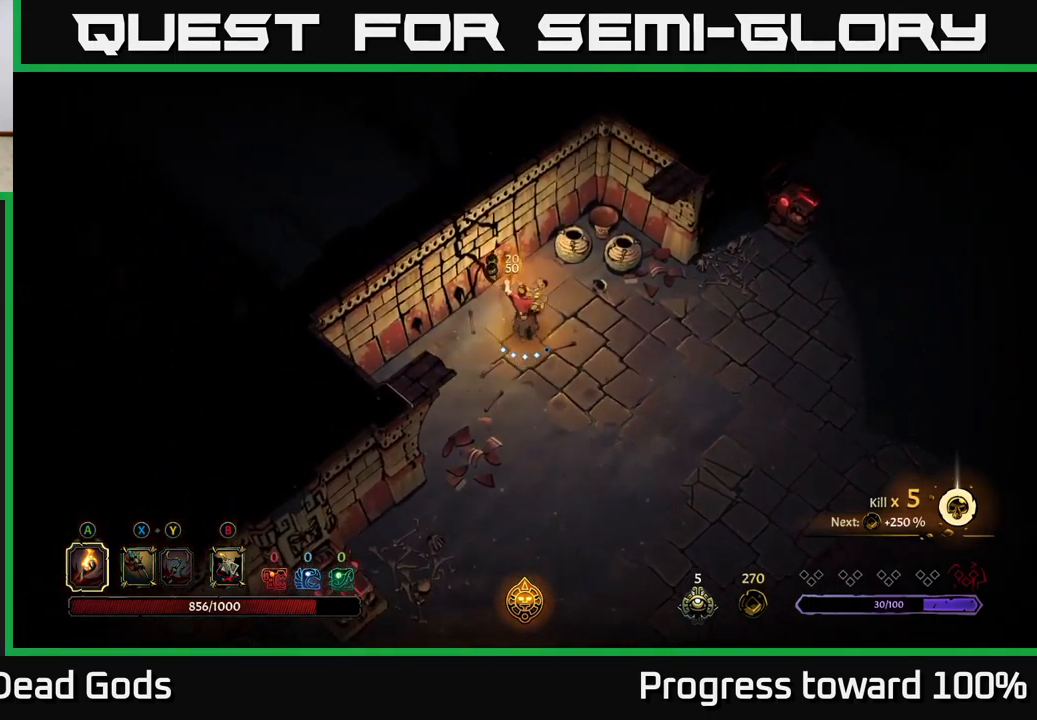
{"buttons": [], "left_stick": "down-right", "right_stick": "center", "events": [[150, "left_stick", "right"], [200, "left_stick", "down-right"]]}
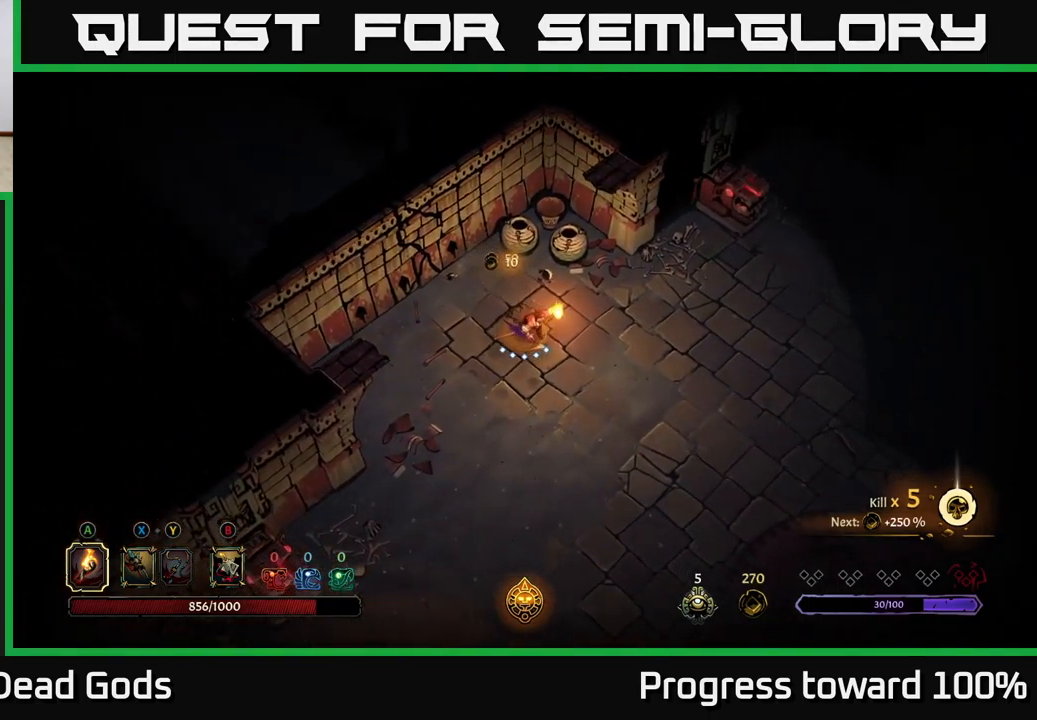
{"buttons": [], "left_stick": "down-right", "right_stick": "center", "events": []}
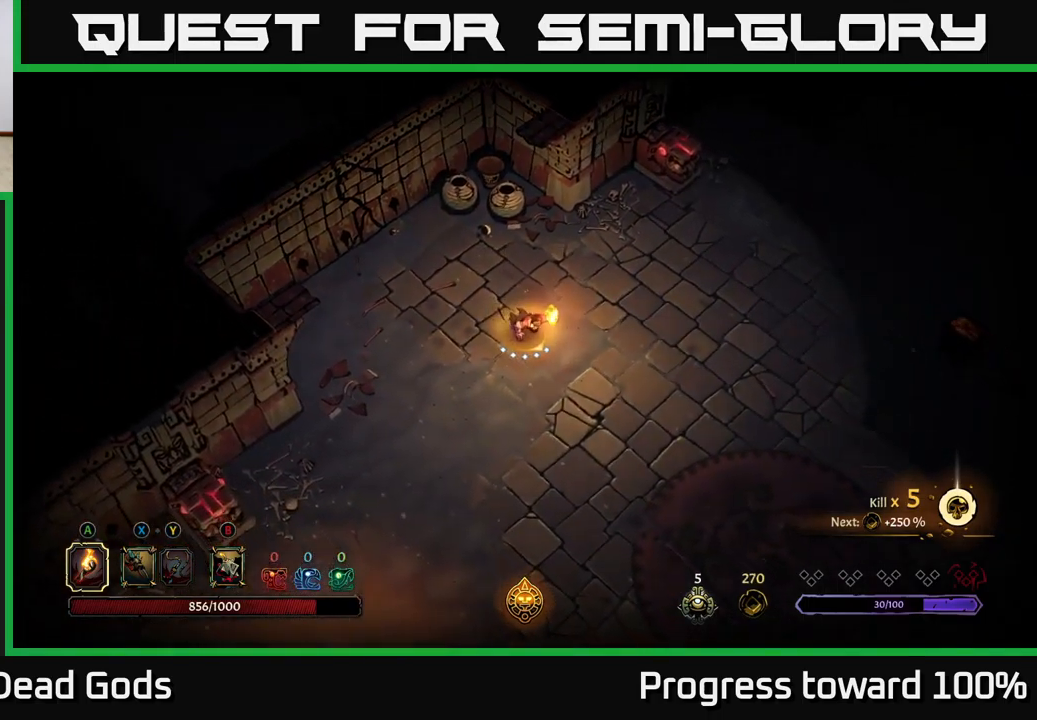
{"buttons": [], "left_stick": "up-left", "right_stick": "center", "events": [[34, "B", "down"], [67, "left_stick", "up-left"], [100, "B", "up"], [150, "B", "down"], [234, "B", "up"]]}
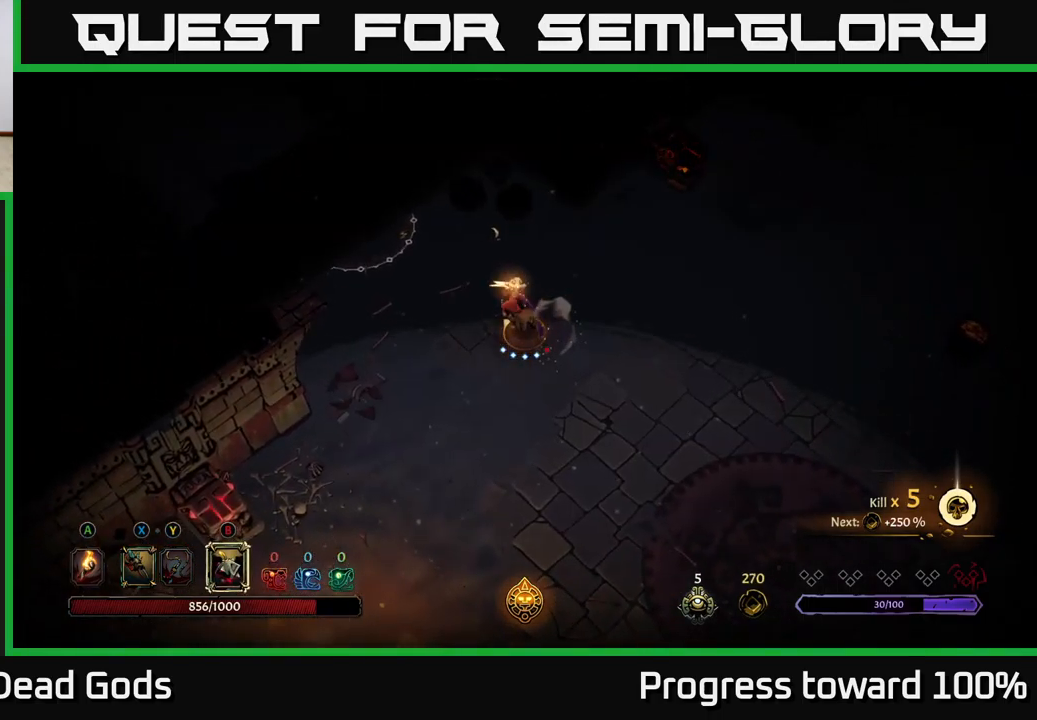
{"buttons": ["A"], "left_stick": "center", "right_stick": "center", "events": [[367, "left_stick", "center"], [484, "A", "down"]]}
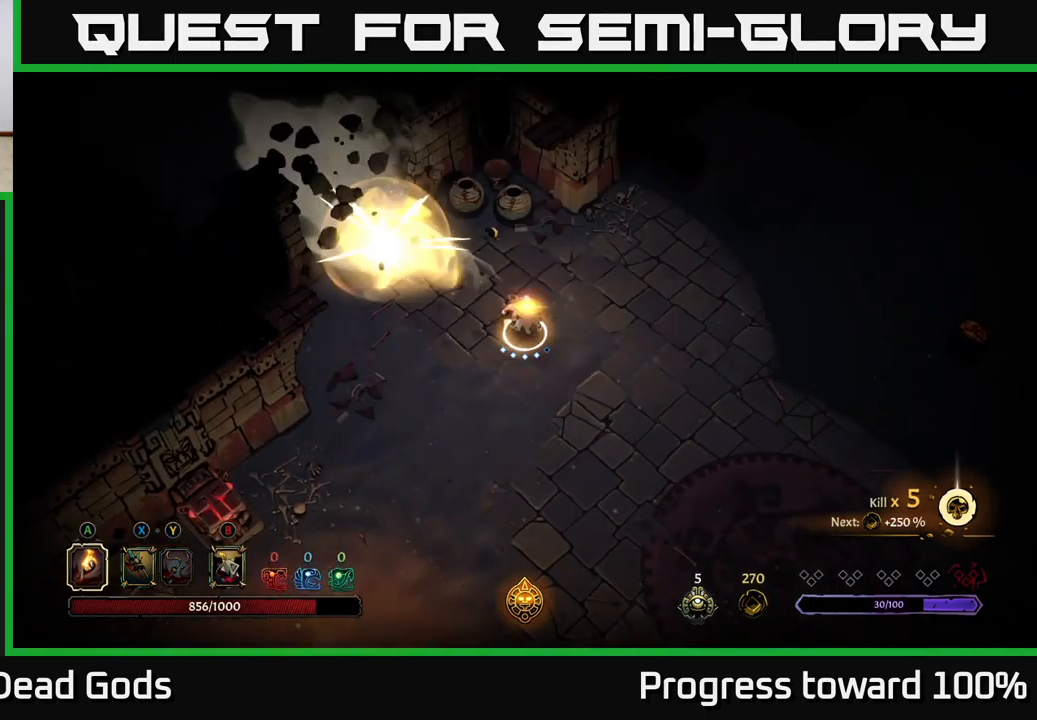
{"buttons": [], "left_stick": "up-left", "right_stick": "center", "events": [[17, "left_stick", "up-left"], [100, "A", "up"]]}
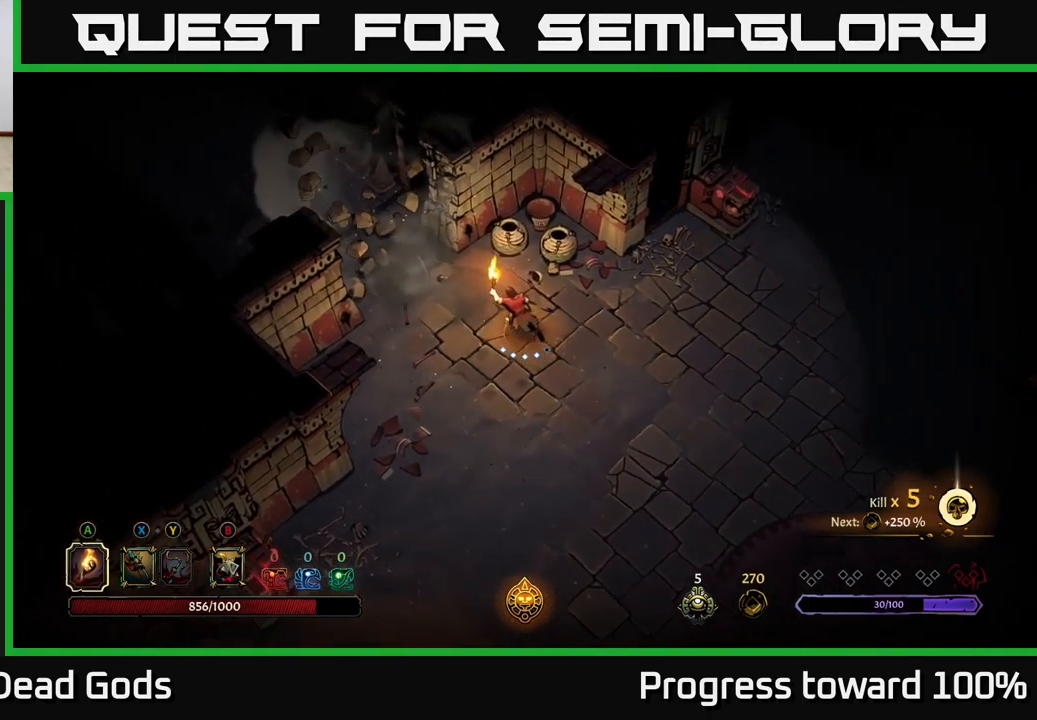
{"buttons": [], "left_stick": "up-left", "right_stick": "center", "events": []}
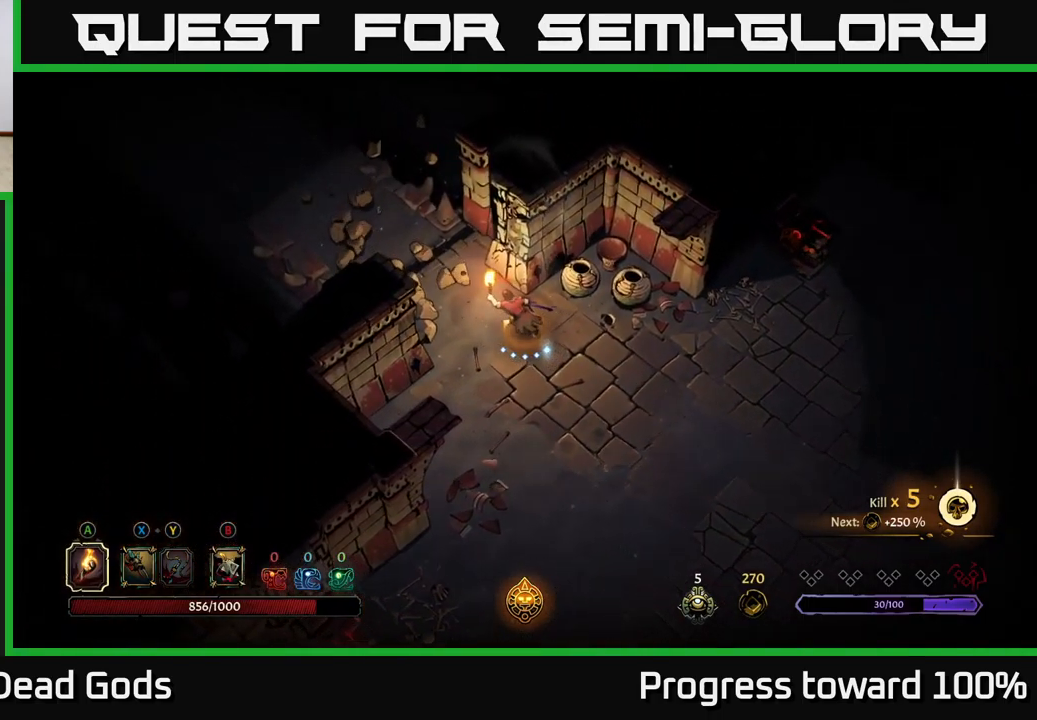
{"buttons": [], "left_stick": "right", "right_stick": "center", "events": [[350, "left_stick", "right"]]}
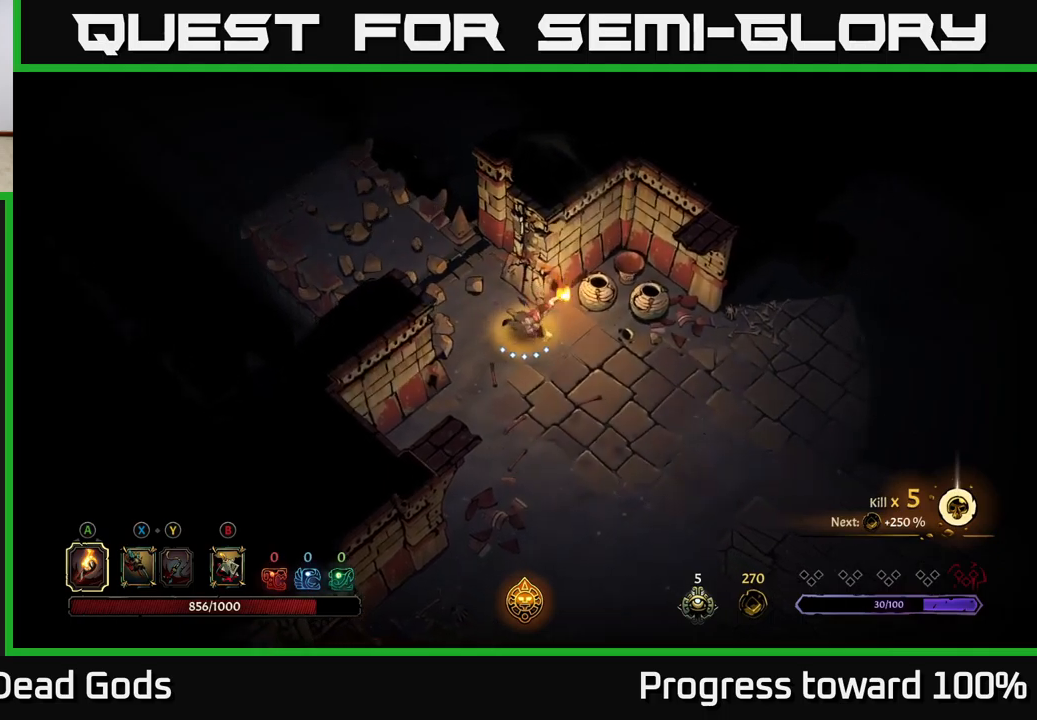
{"buttons": [], "left_stick": "right", "right_stick": "center", "events": []}
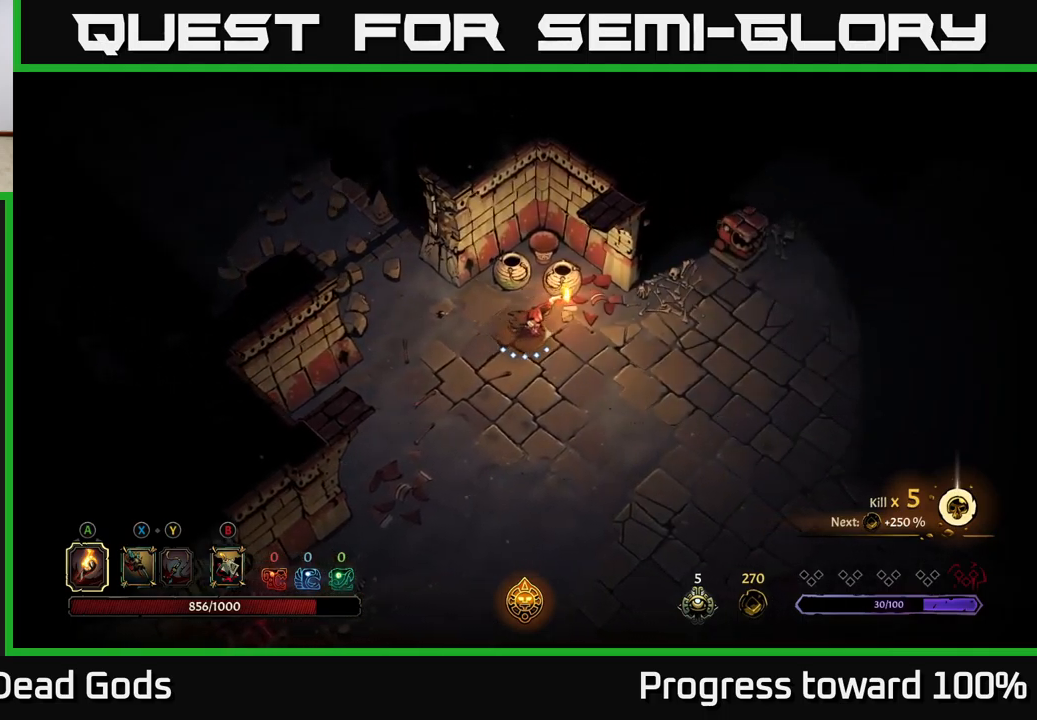
{"buttons": [], "left_stick": "right", "right_stick": "center", "events": []}